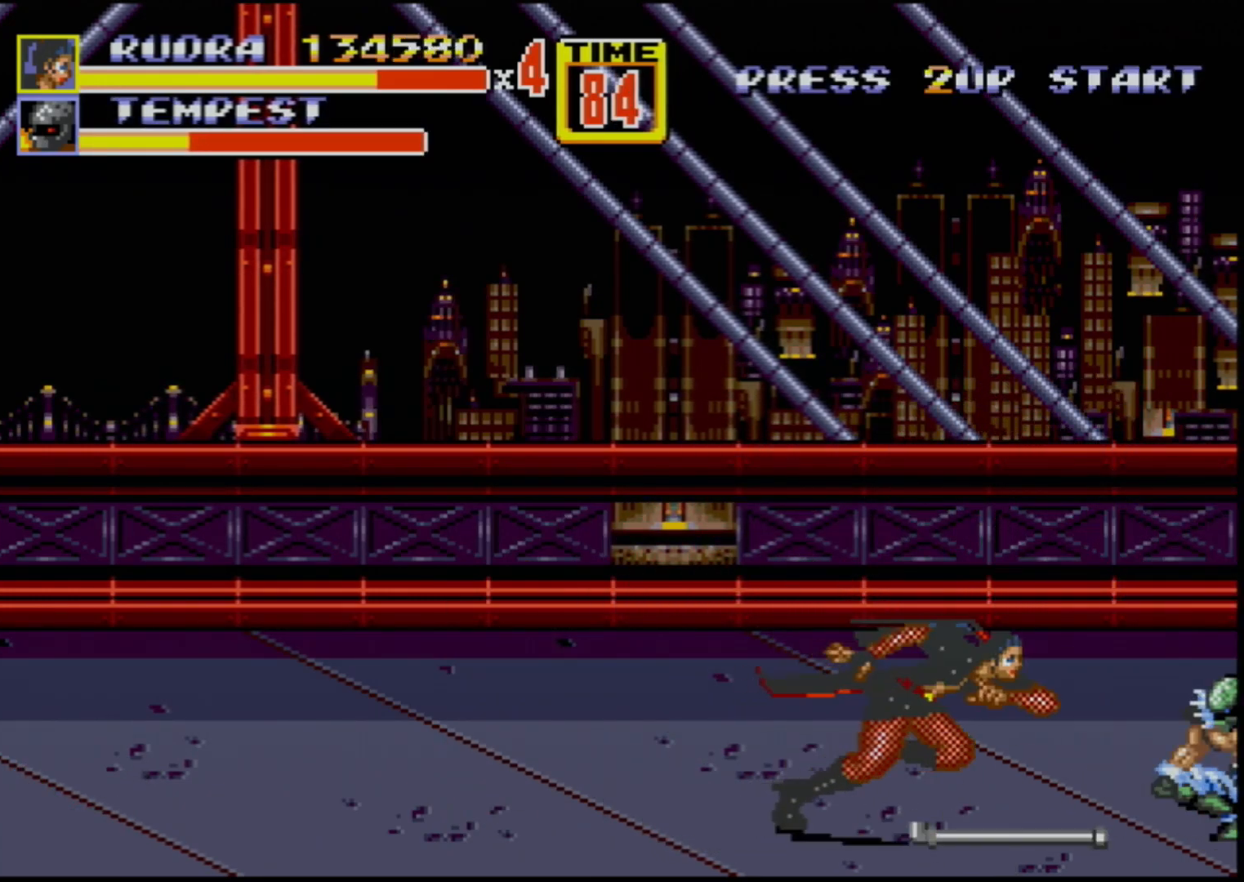
Gameplay with a controller (Xbox layout); each line is a JSON object with the inputs held at the frame after it. "events" lists button and stick changes between this image and that frame as [ms after this image, input, new state], when the widget could be followed in between. Not read: L1 L2 L3 R1 R2 R3.
{"buttons": [], "events": [[17, "DPAD_RIGHT", "down"], [83, "A", "down"], [133, "A", "up"], [217, "DPAD_RIGHT", "up"]]}
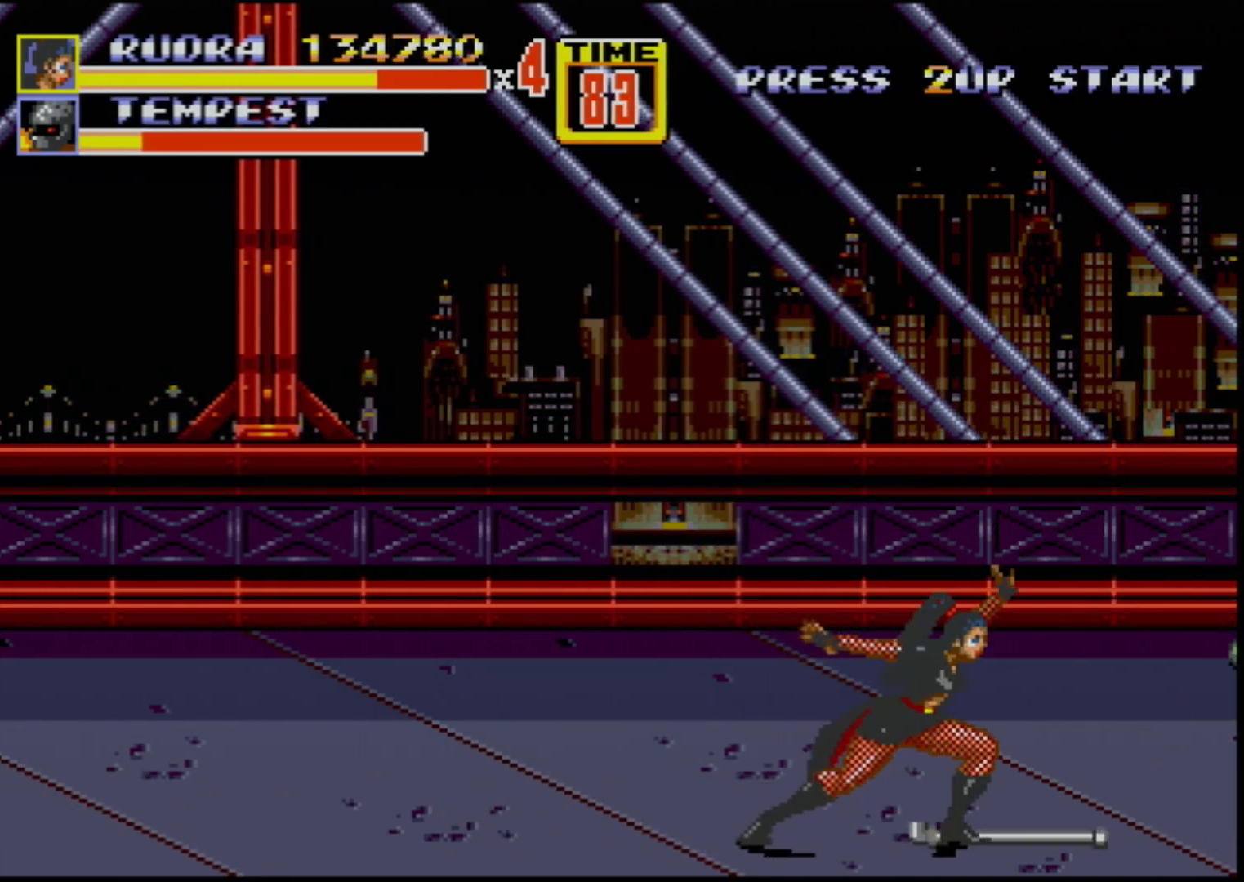
{"buttons": [], "events": [[267, "DPAD_RIGHT", "down"], [417, "DPAD_RIGHT", "up"]]}
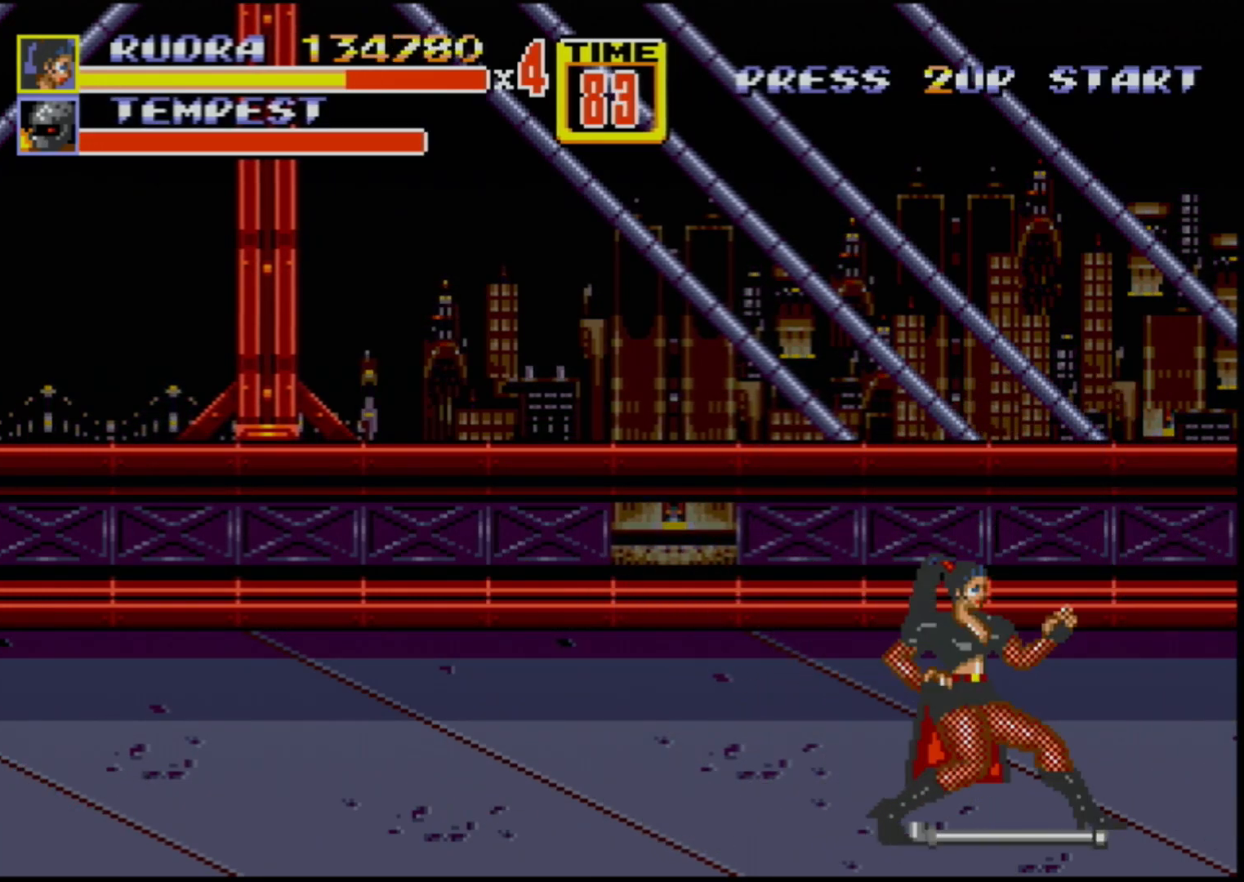
{"buttons": ["B", "C", "DPAD_LEFT"], "events": [[67, "B", "down"], [200, "DPAD_LEFT", "down"], [400, "C", "down"]]}
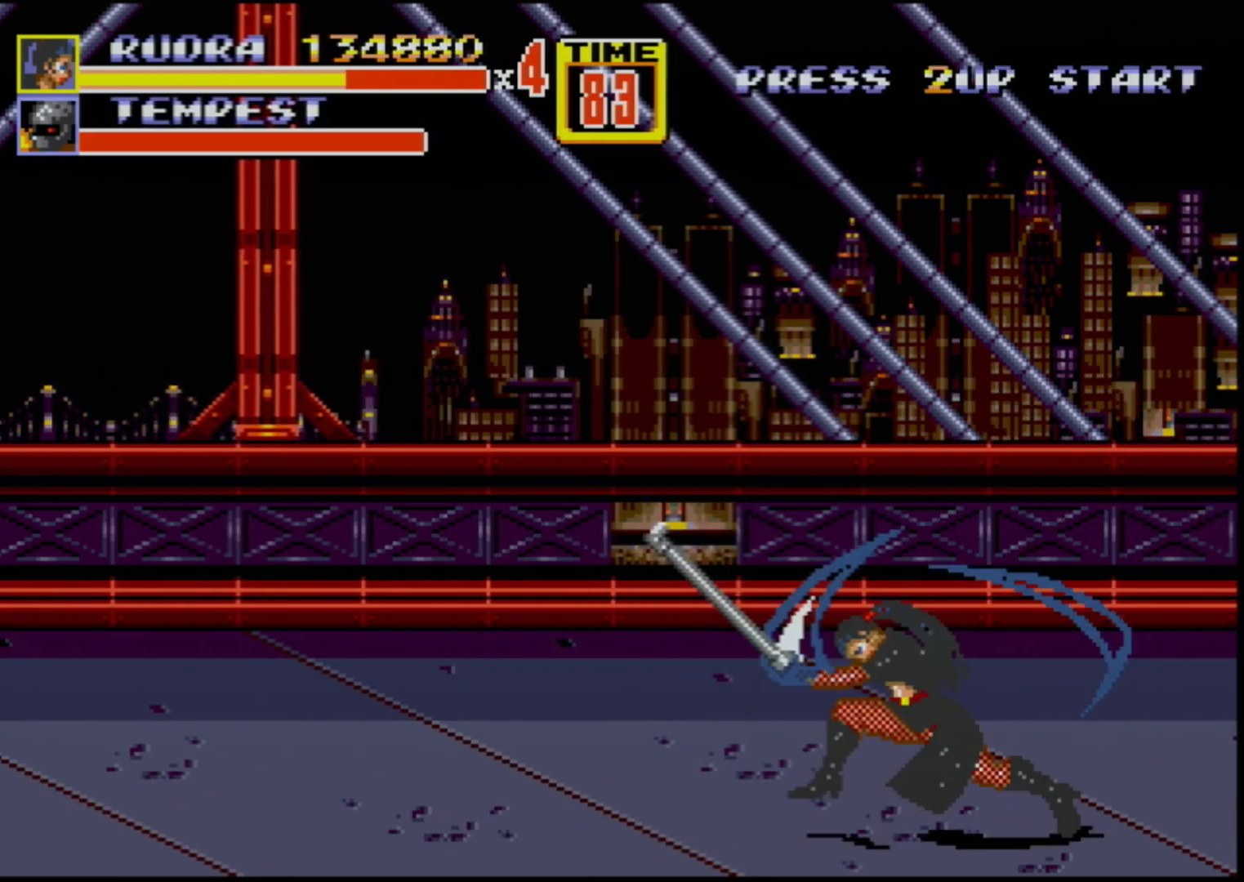
{"buttons": ["DPAD_DOWN", "DPAD_LEFT"], "events": [[50, "B", "up"], [50, "C", "up"], [217, "DPAD_DOWN", "down"]]}
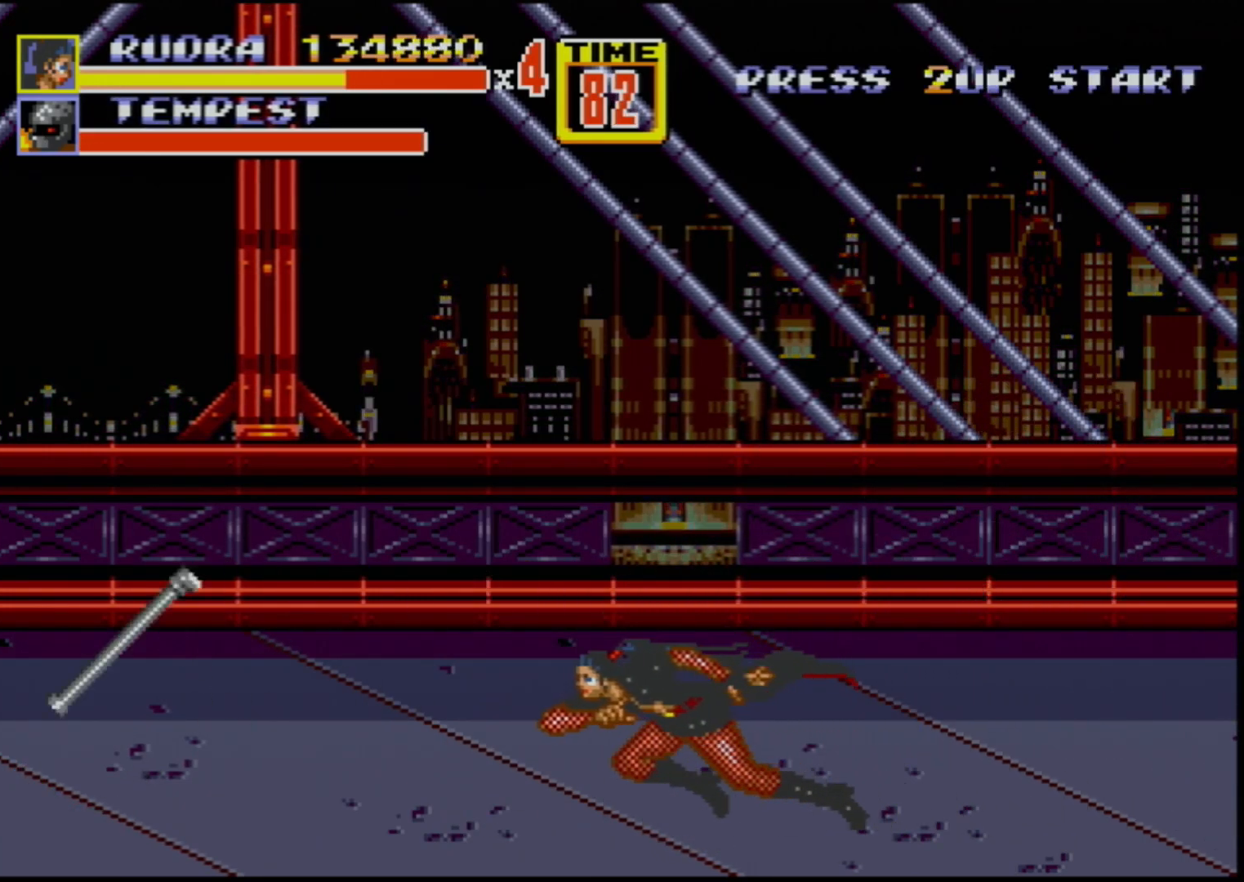
{"buttons": [], "events": [[250, "DPAD_DOWN", "up"], [267, "DPAD_LEFT", "up"], [317, "DPAD_RIGHT", "down"], [417, "DPAD_RIGHT", "up"]]}
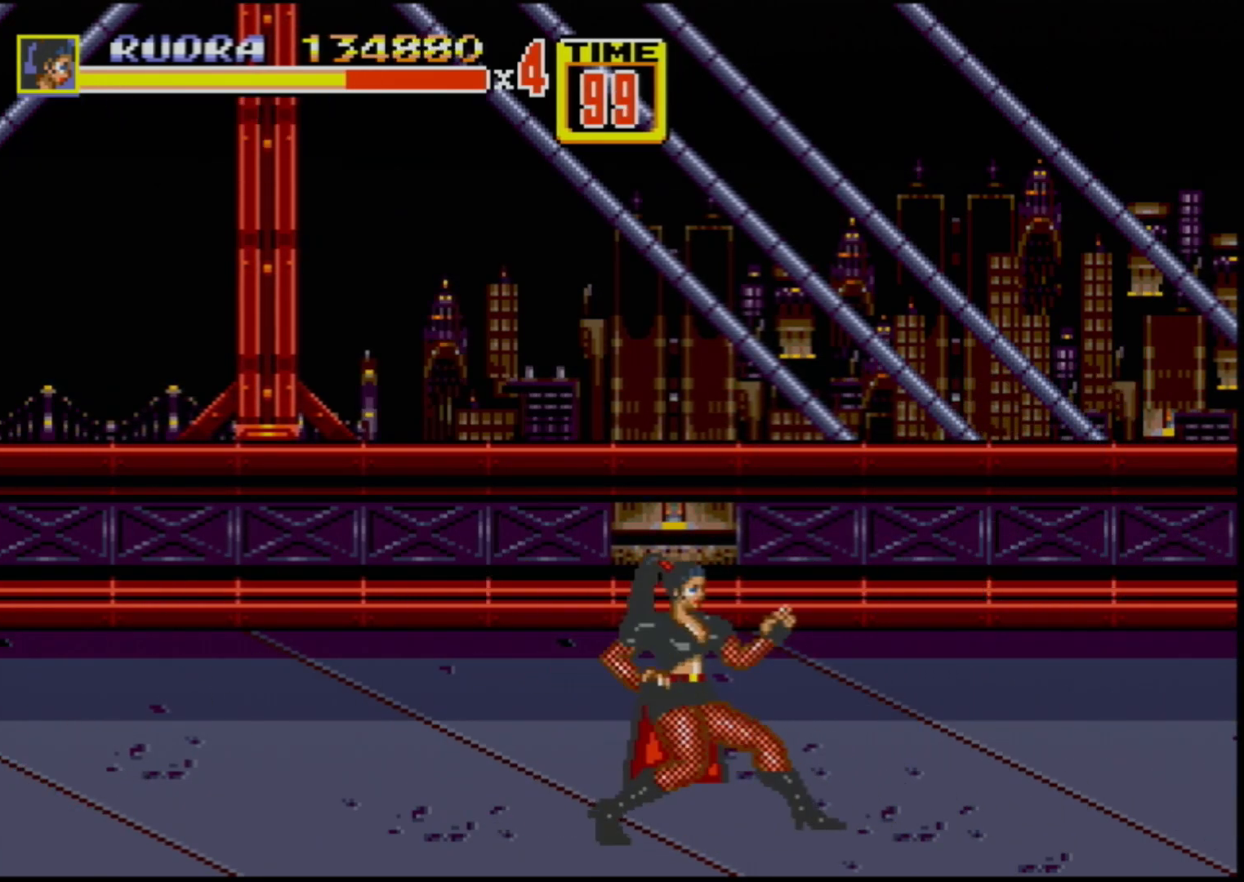
{"buttons": [], "events": []}
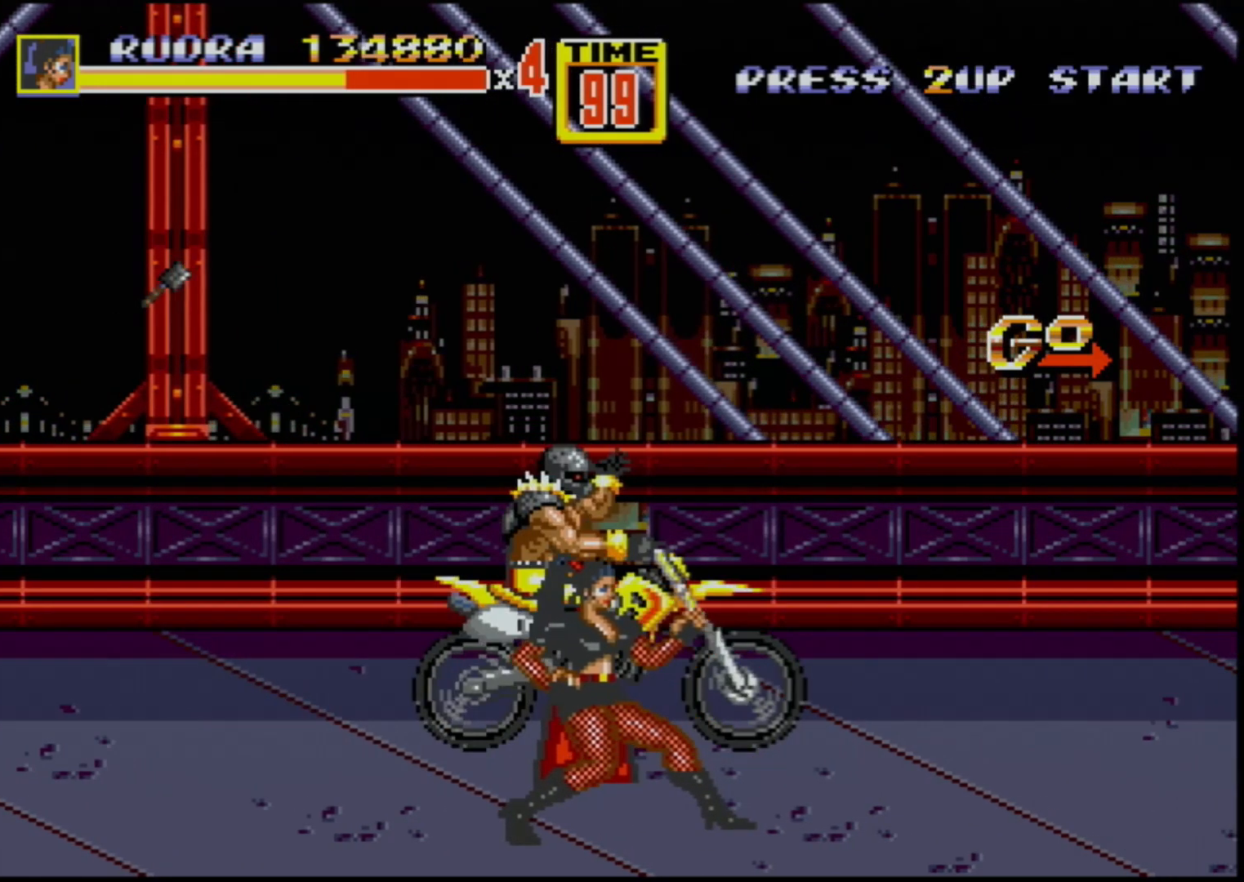
{"buttons": [], "events": [[167, "DPAD_RIGHT", "down"], [450, "DPAD_RIGHT", "up"]]}
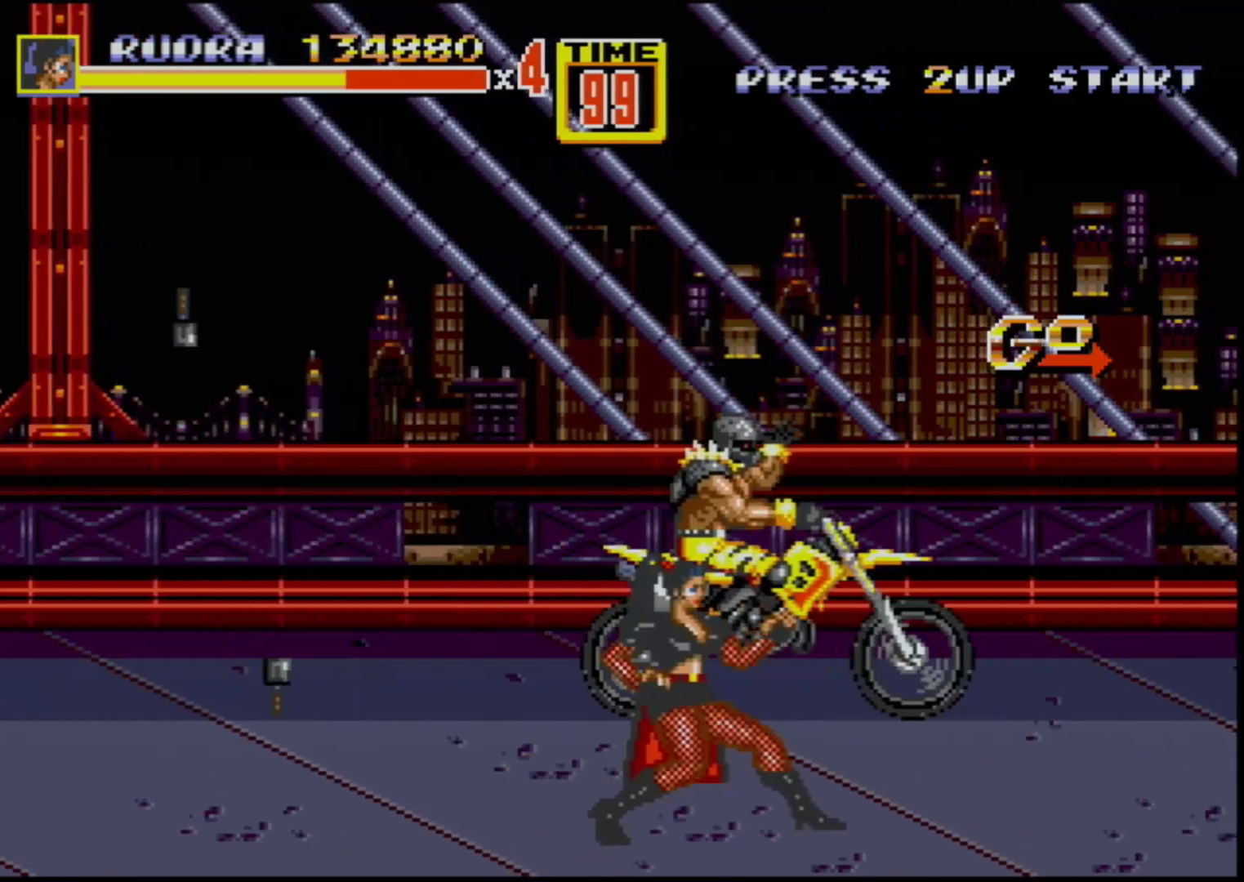
{"buttons": [], "events": [[133, "DPAD_RIGHT", "down"], [500, "DPAD_RIGHT", "up"]]}
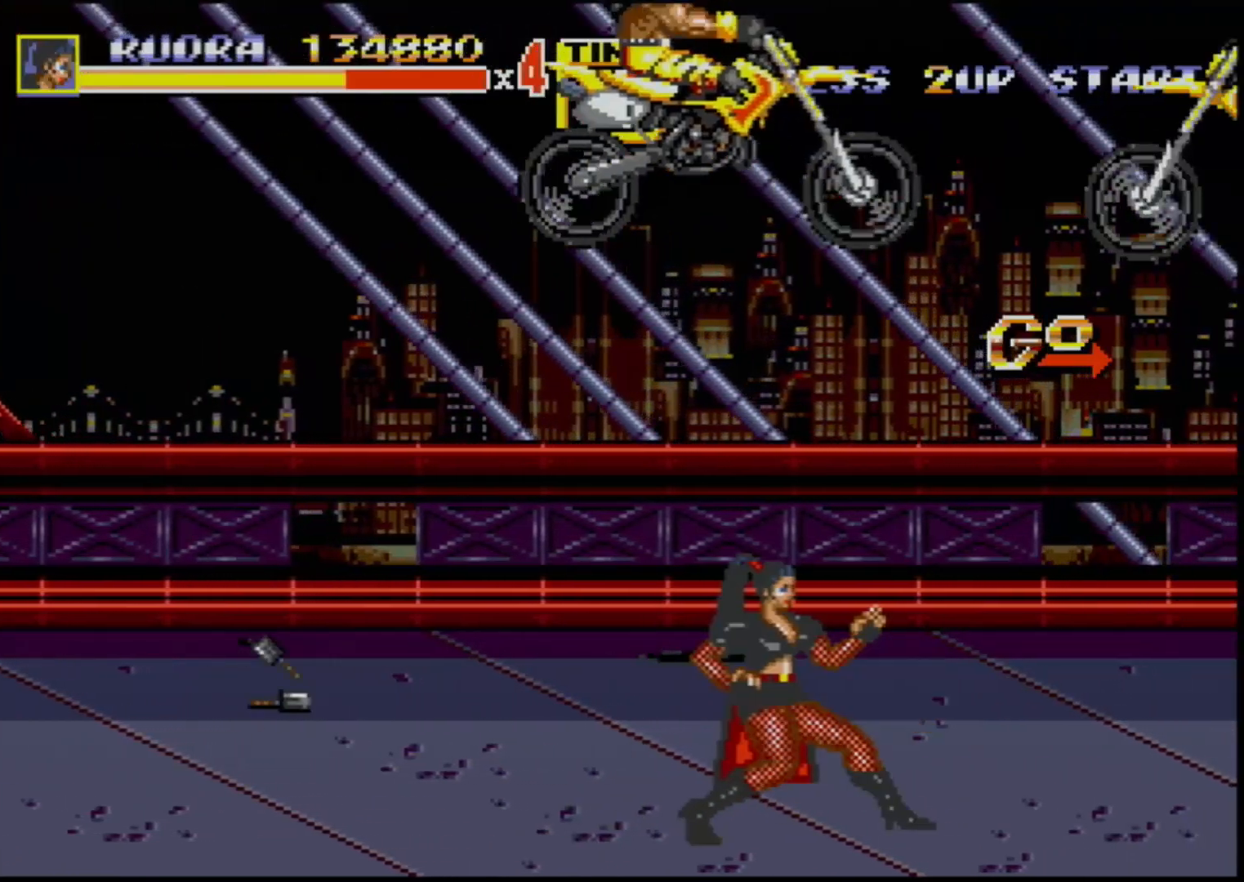
{"buttons": ["DPAD_RIGHT"], "events": [[483, "DPAD_RIGHT", "down"]]}
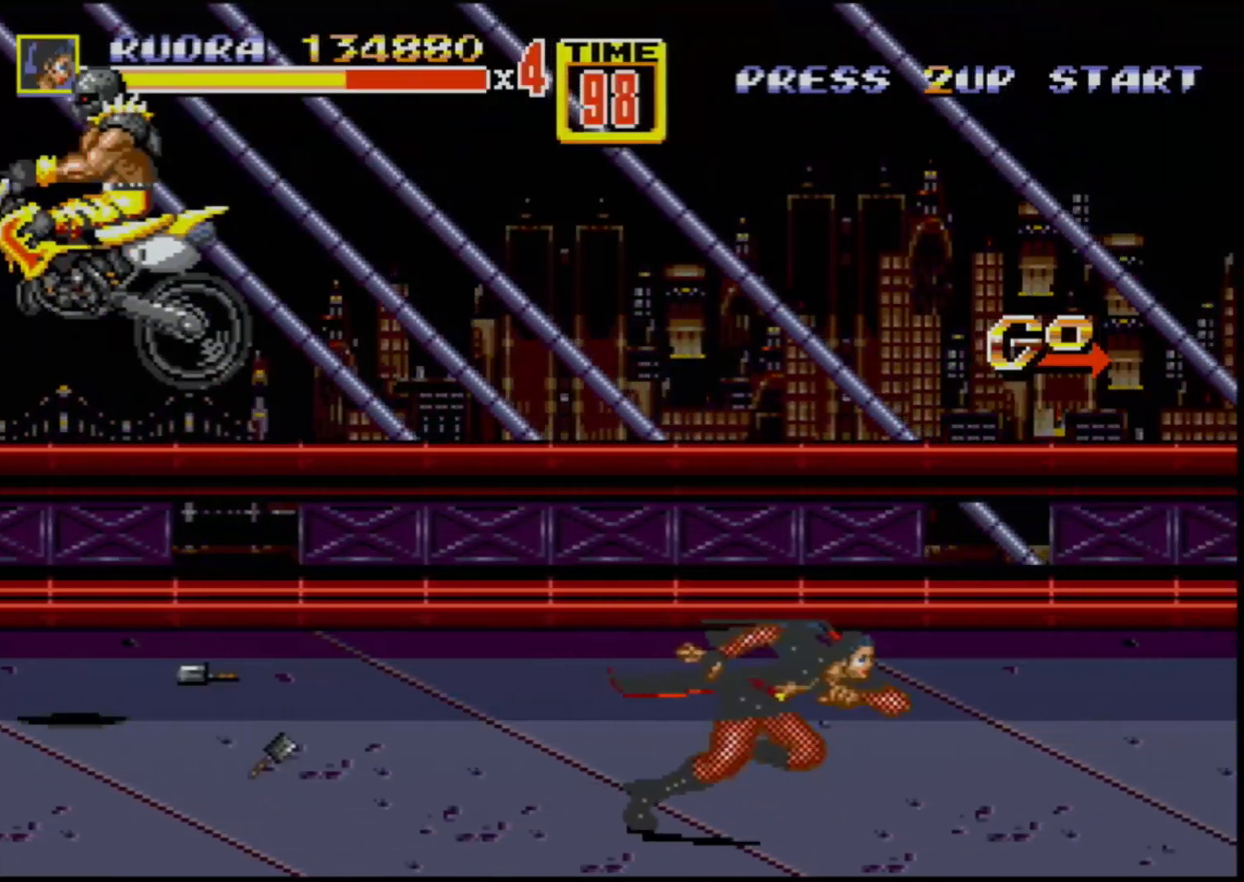
{"buttons": [], "events": [[167, "DPAD_RIGHT", "up"]]}
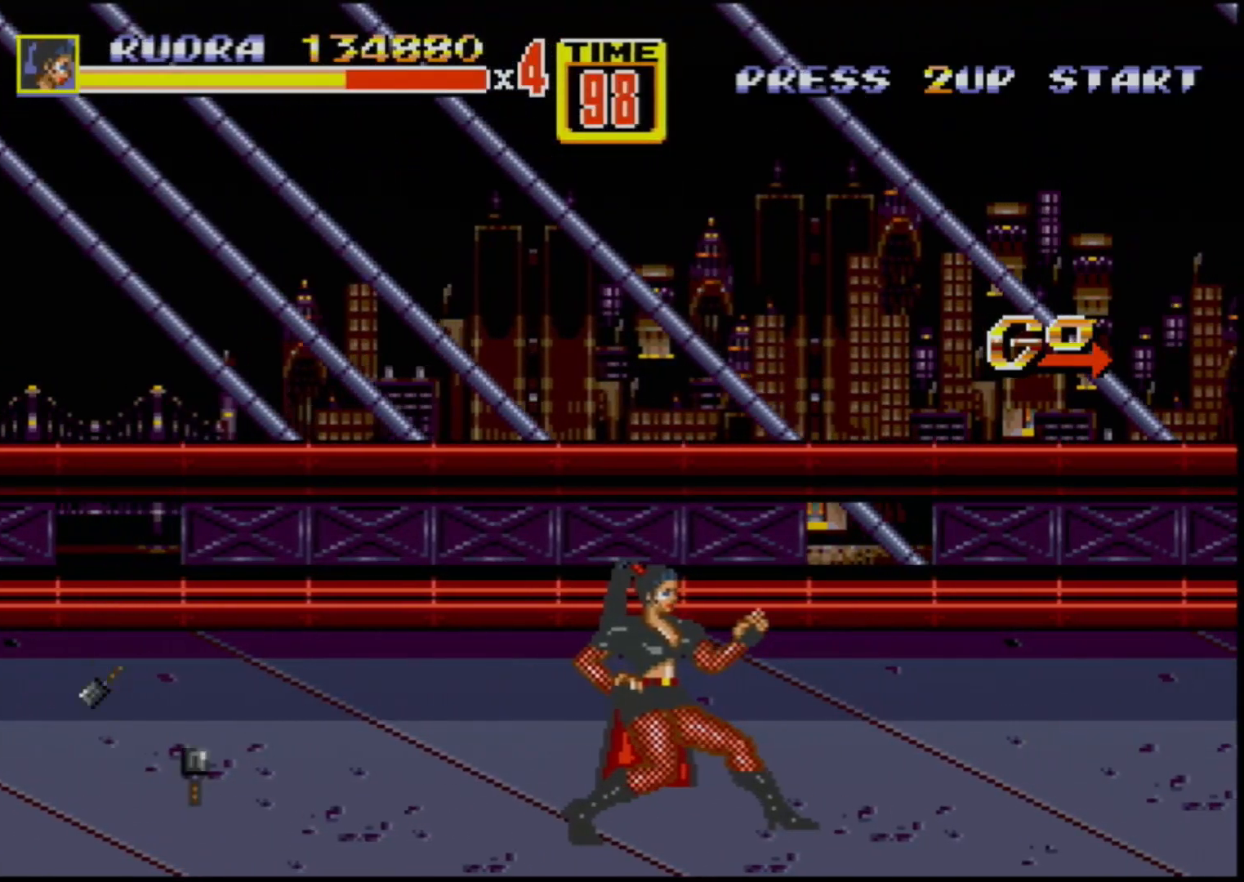
{"buttons": ["DPAD_RIGHT"], "events": [[117, "DPAD_RIGHT", "down"]]}
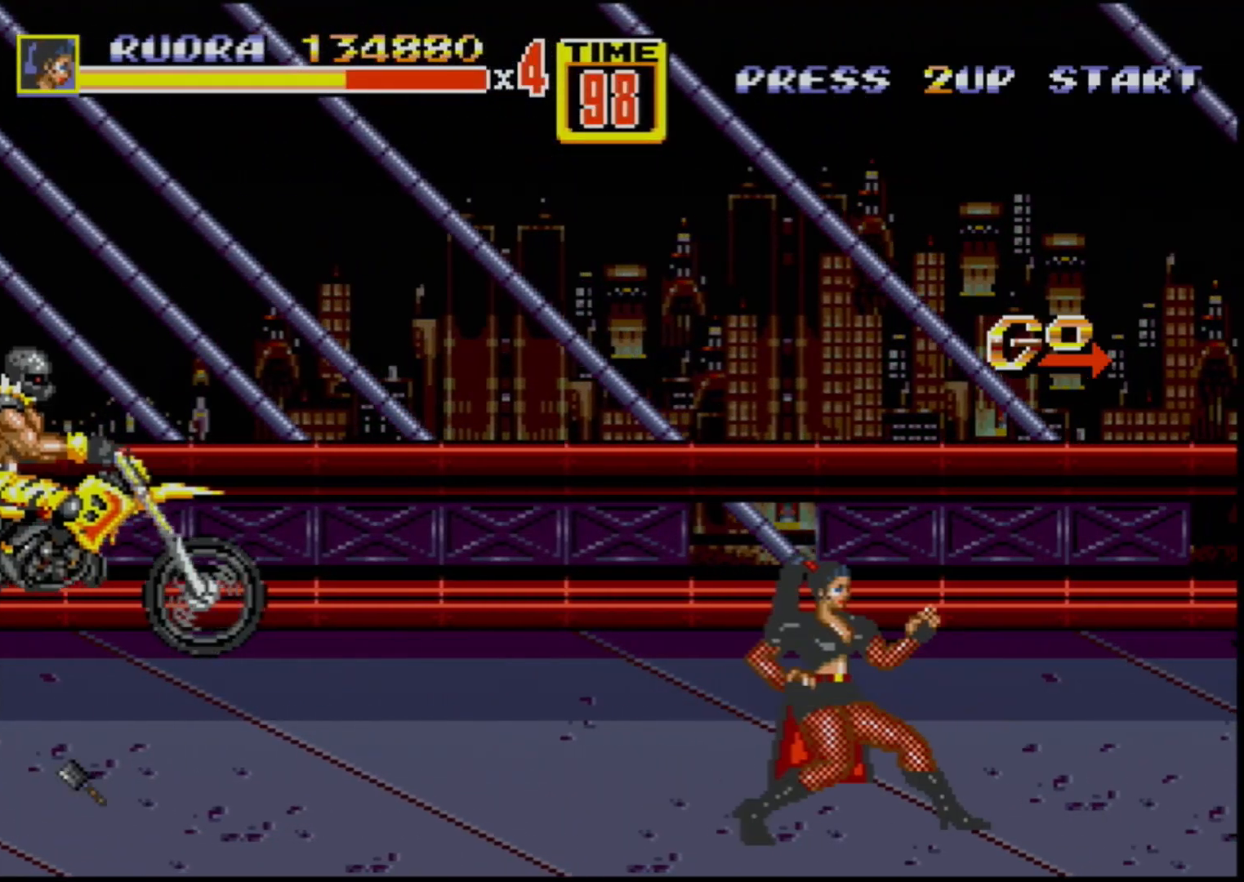
{"buttons": ["DPAD_RIGHT"], "events": [[50, "DPAD_RIGHT", "up"], [450, "DPAD_RIGHT", "down"]]}
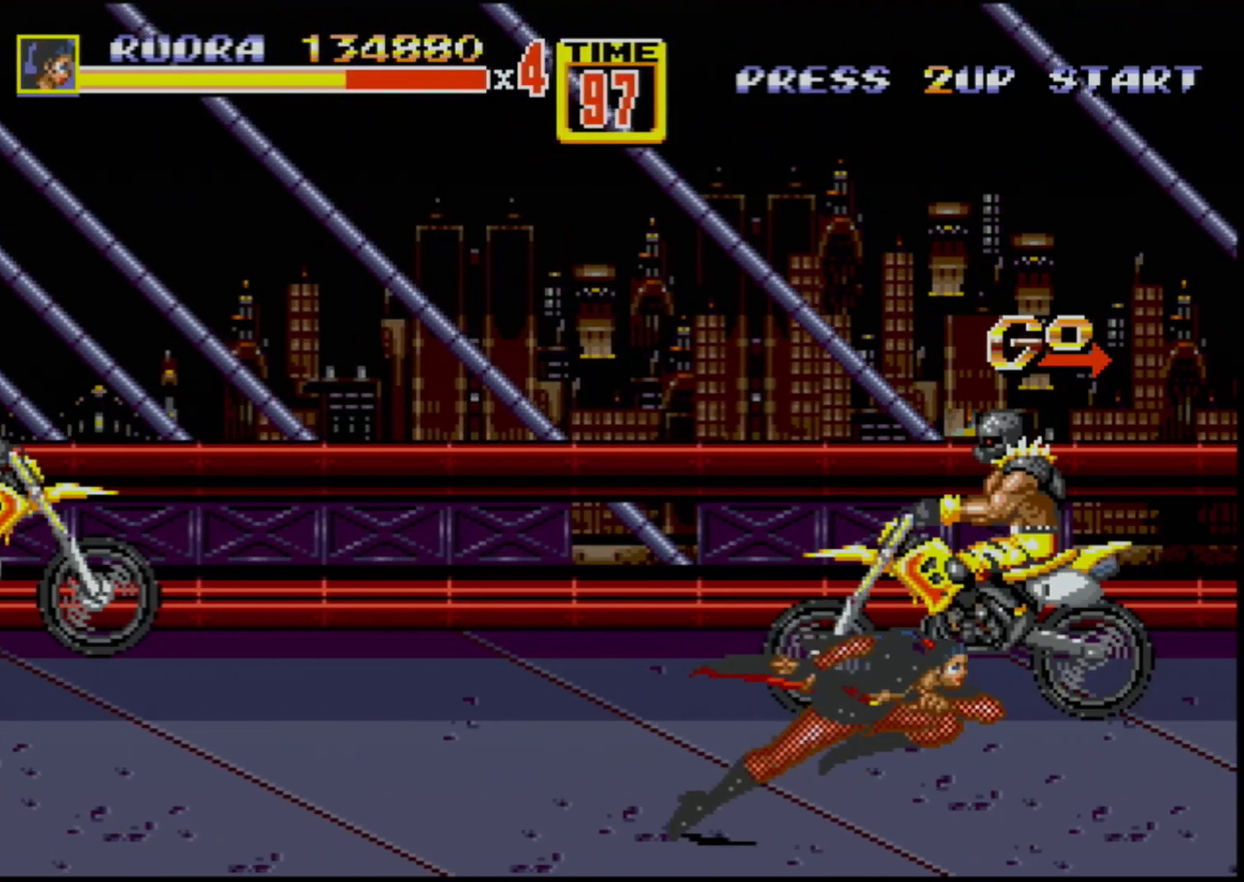
{"buttons": [], "events": [[167, "DPAD_RIGHT", "up"]]}
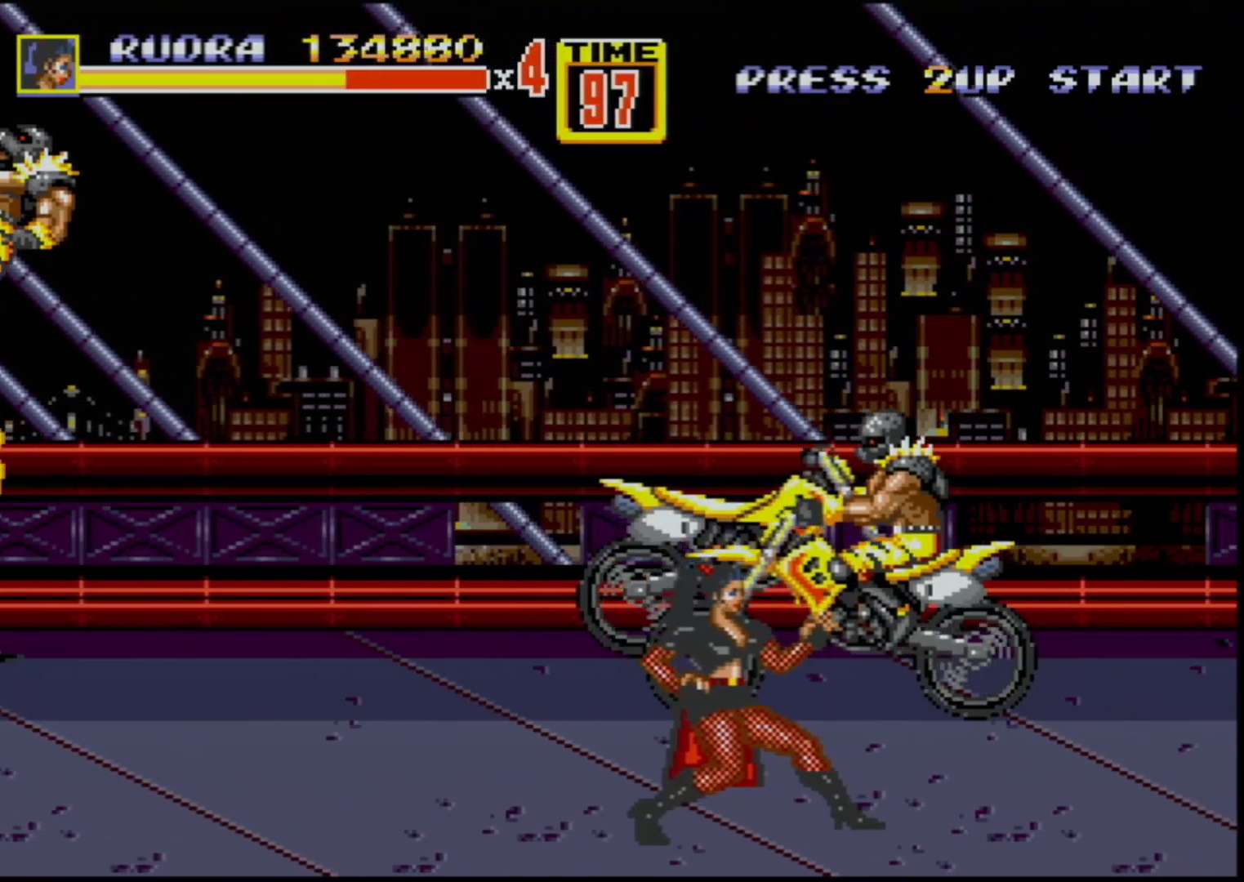
{"buttons": ["DPAD_RIGHT"], "events": [[250, "DPAD_RIGHT", "down"]]}
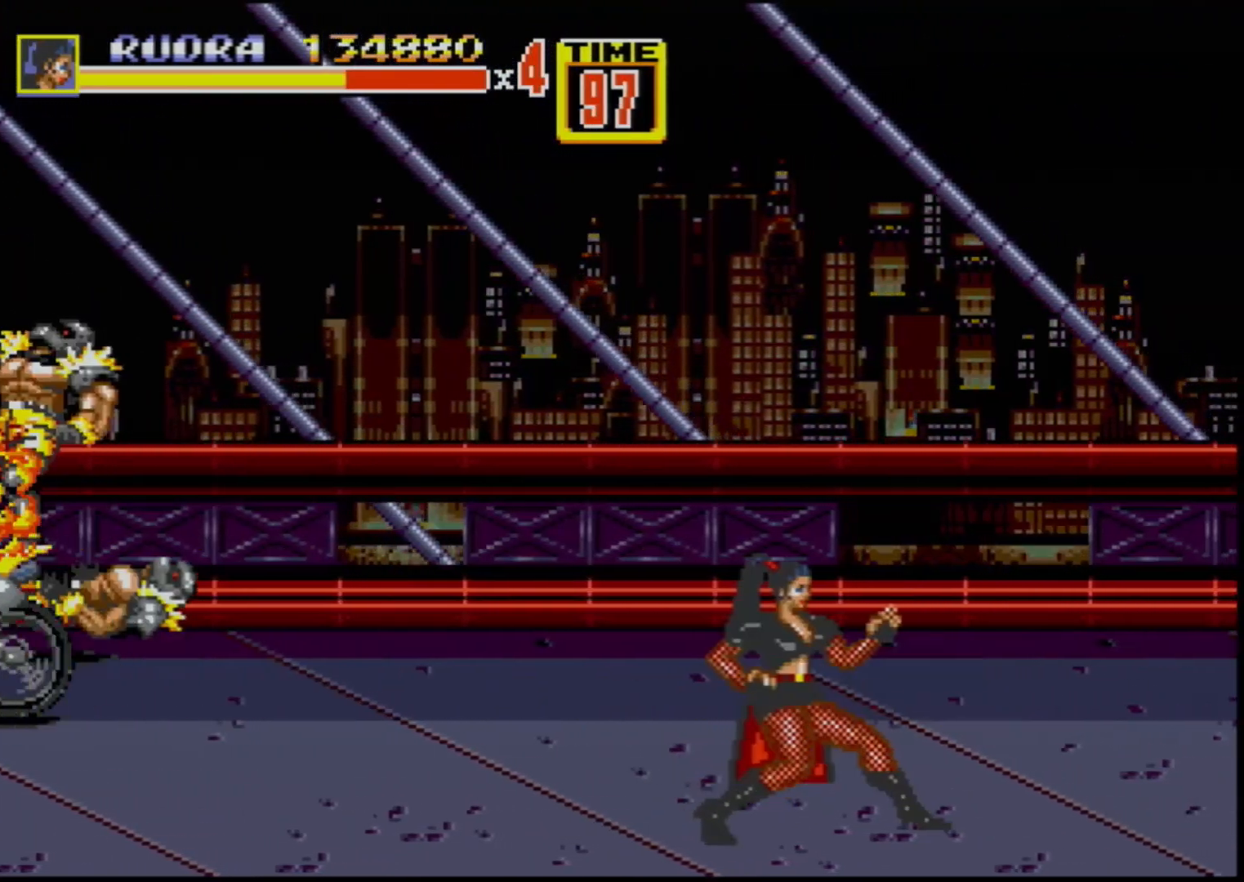
{"buttons": ["DPAD_RIGHT"], "events": [[33, "DPAD_RIGHT", "up"], [200, "DPAD_RIGHT", "down"], [267, "DPAD_RIGHT", "up"], [367, "DPAD_RIGHT", "down"]]}
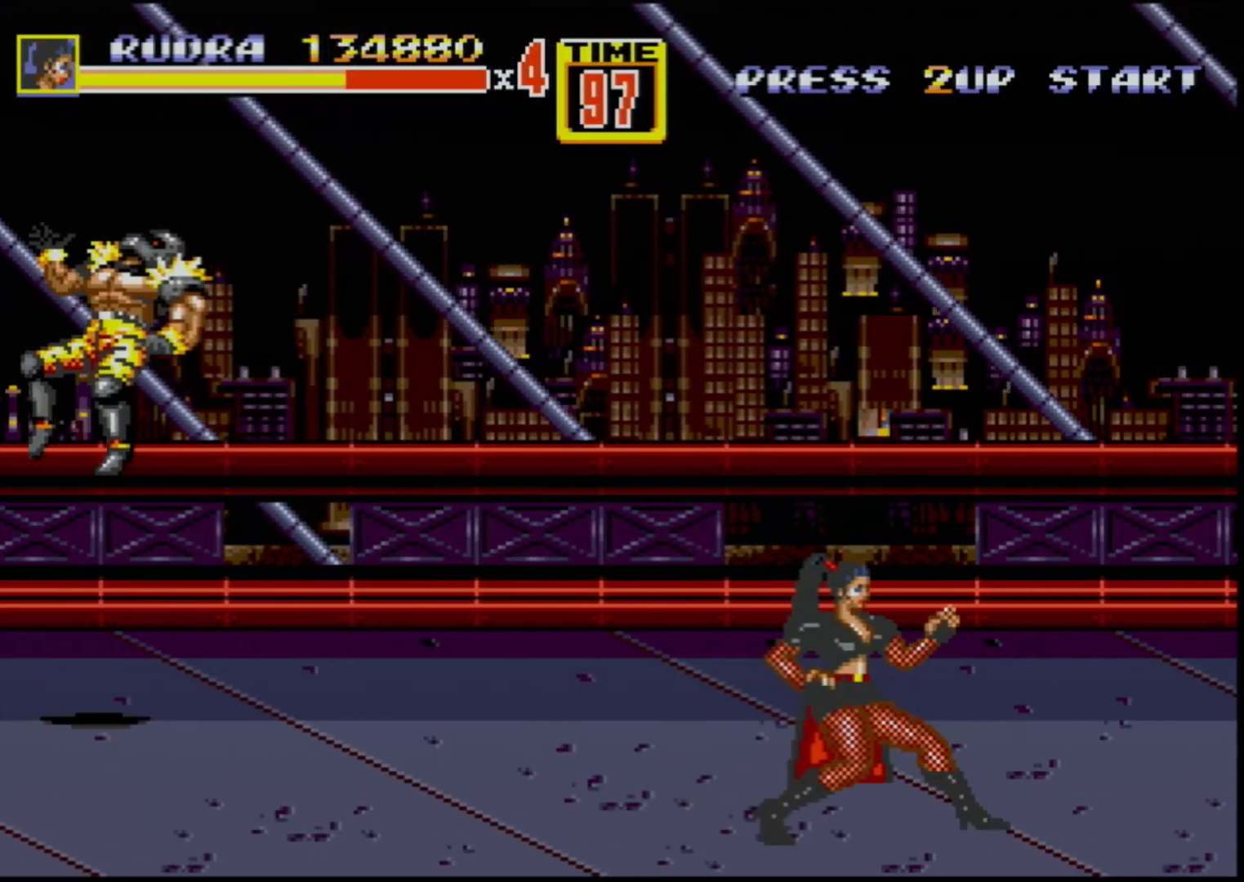
{"buttons": [], "events": [[17, "DPAD_RIGHT", "up"]]}
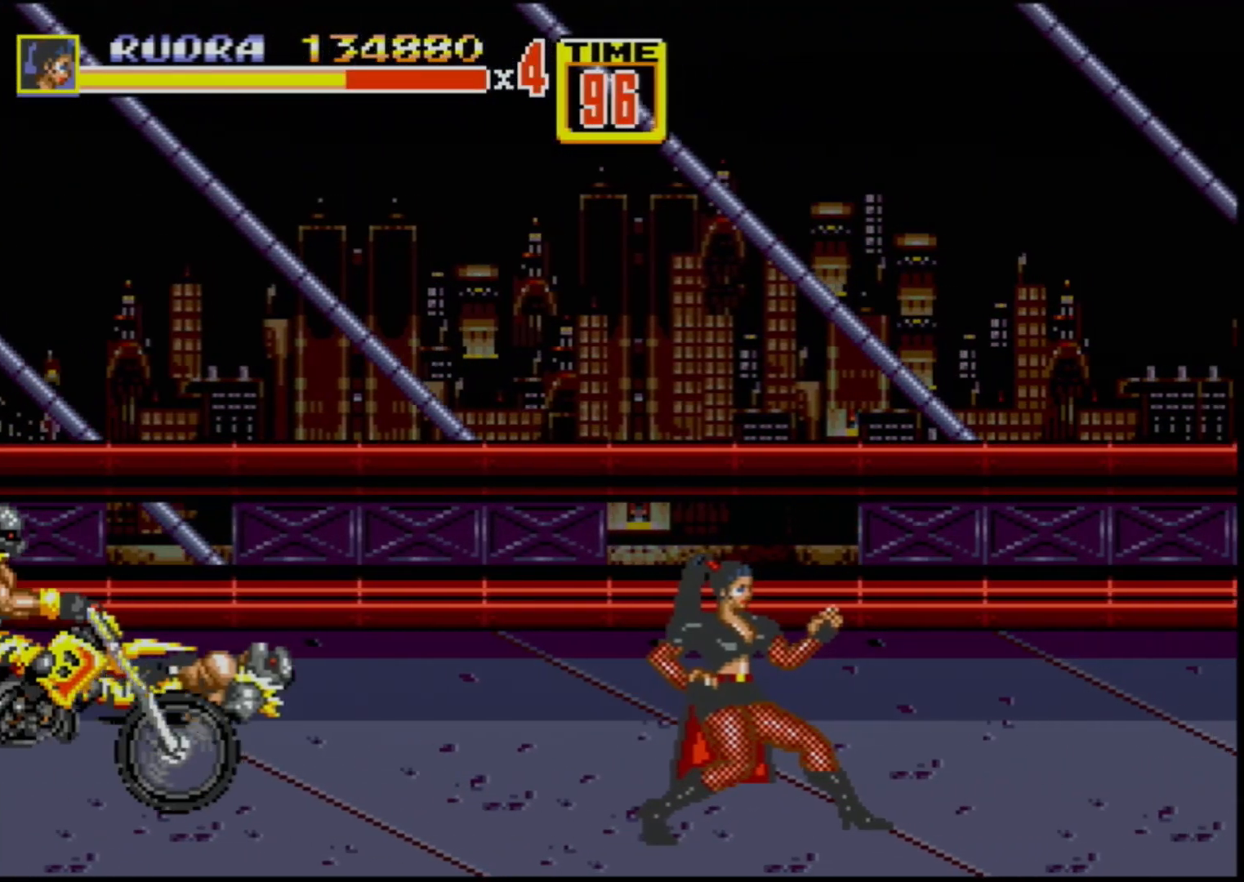
{"buttons": [], "events": [[200, "DPAD_RIGHT", "down"], [433, "DPAD_RIGHT", "up"]]}
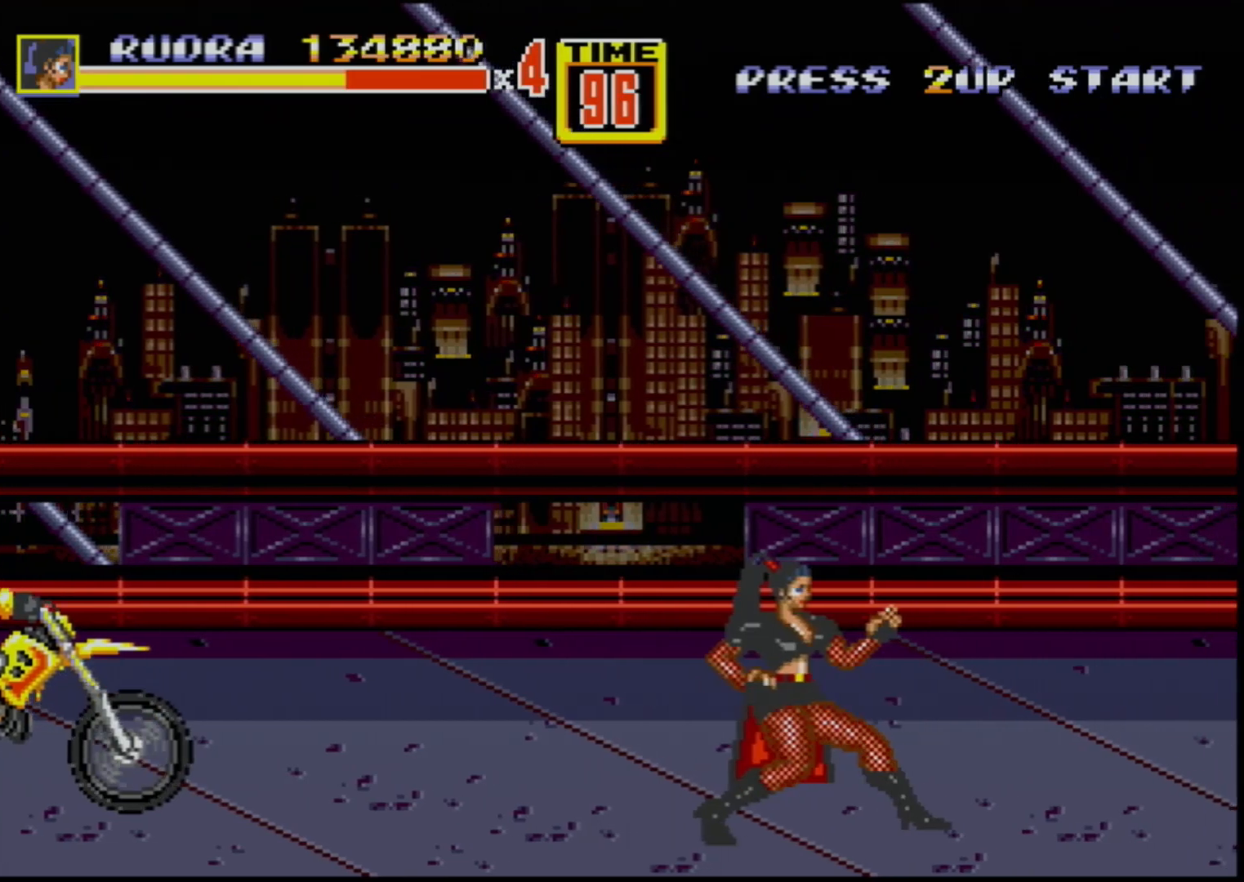
{"buttons": [], "events": [[233, "DPAD_RIGHT", "down"], [267, "DPAD_RIGHT", "up"], [317, "DPAD_RIGHT", "down"], [367, "B", "down"], [433, "B", "up"], [467, "DPAD_RIGHT", "up"]]}
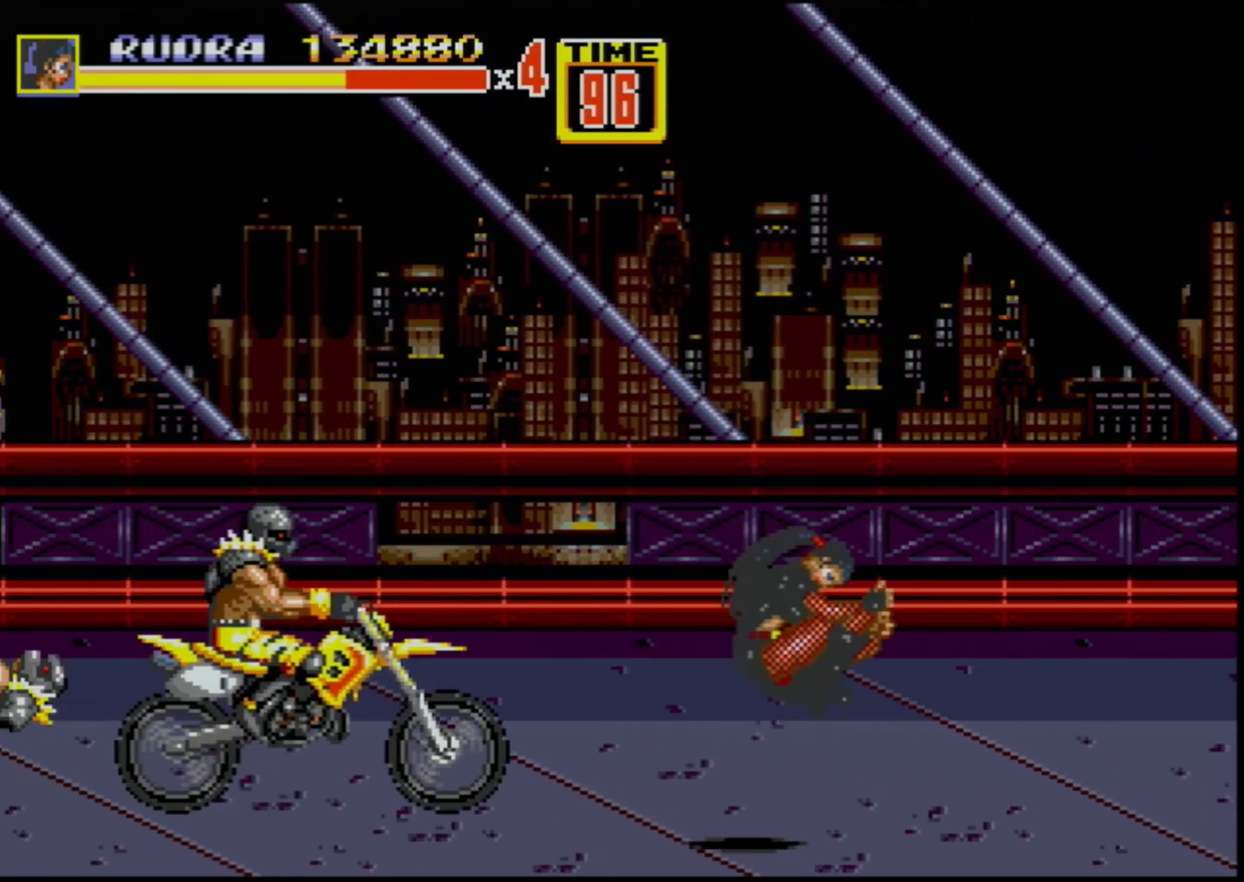
{"buttons": [], "events": []}
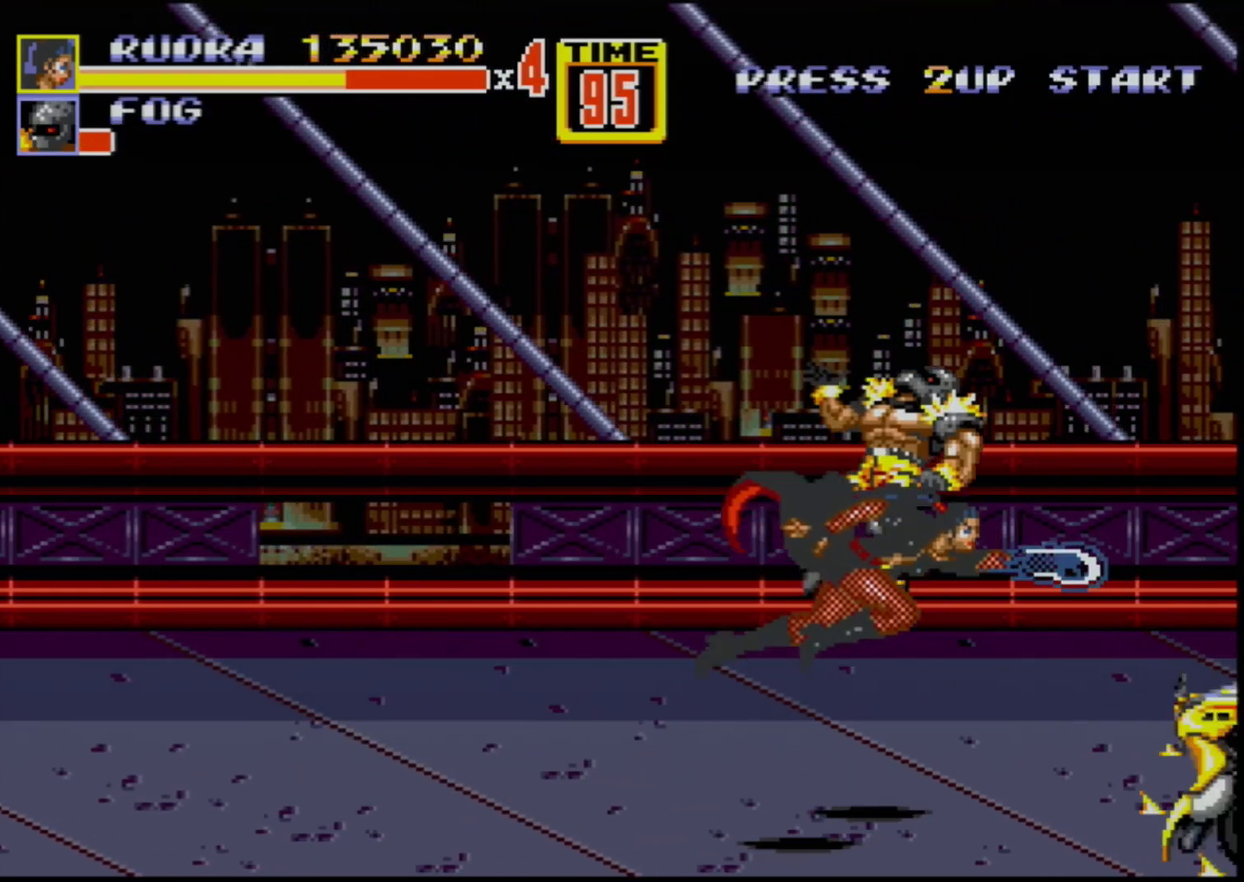
{"buttons": ["DPAD_RIGHT"], "events": [[250, "DPAD_RIGHT", "down"], [317, "DPAD_RIGHT", "up"], [383, "DPAD_RIGHT", "down"], [417, "B", "down"], [467, "B", "up"]]}
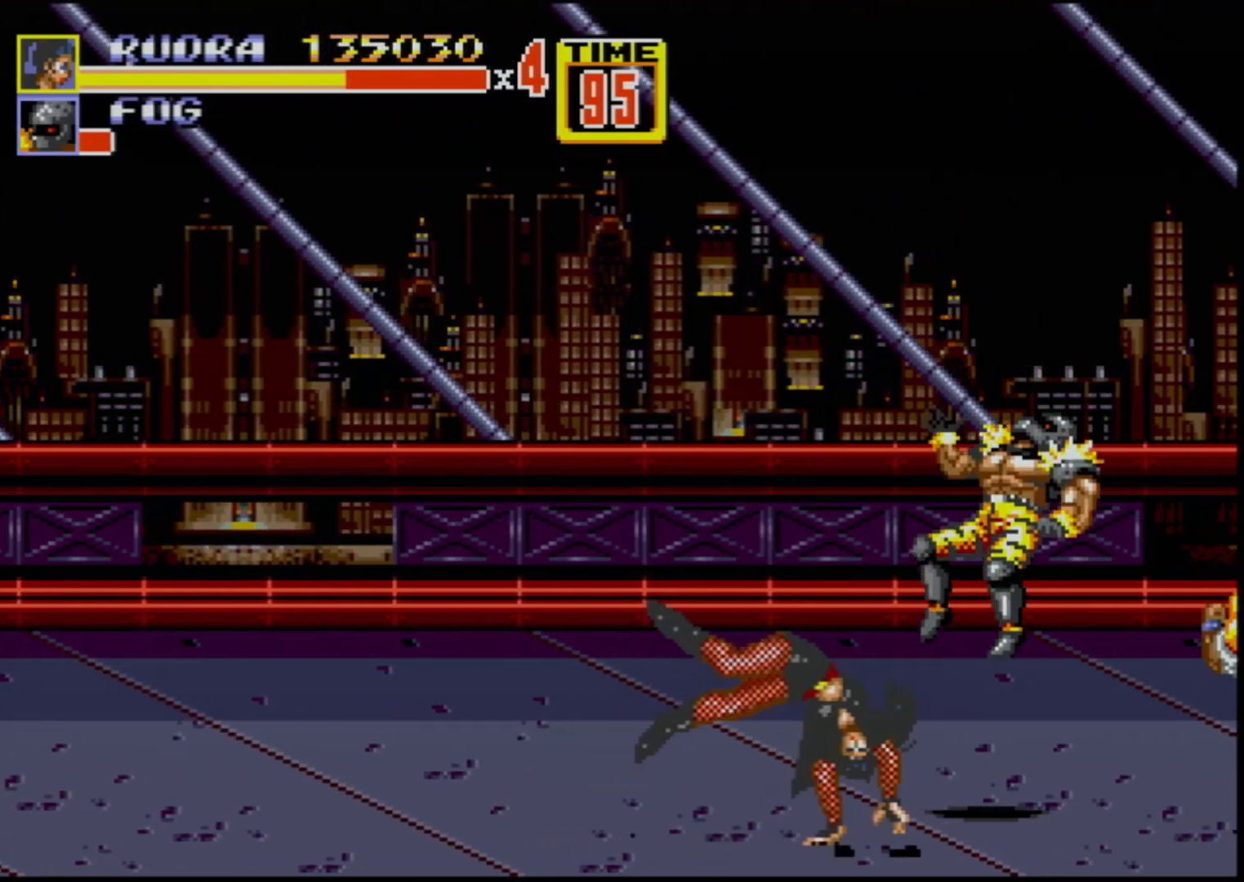
{"buttons": [], "events": [[33, "B", "down"], [150, "B", "up"], [150, "DPAD_RIGHT", "up"]]}
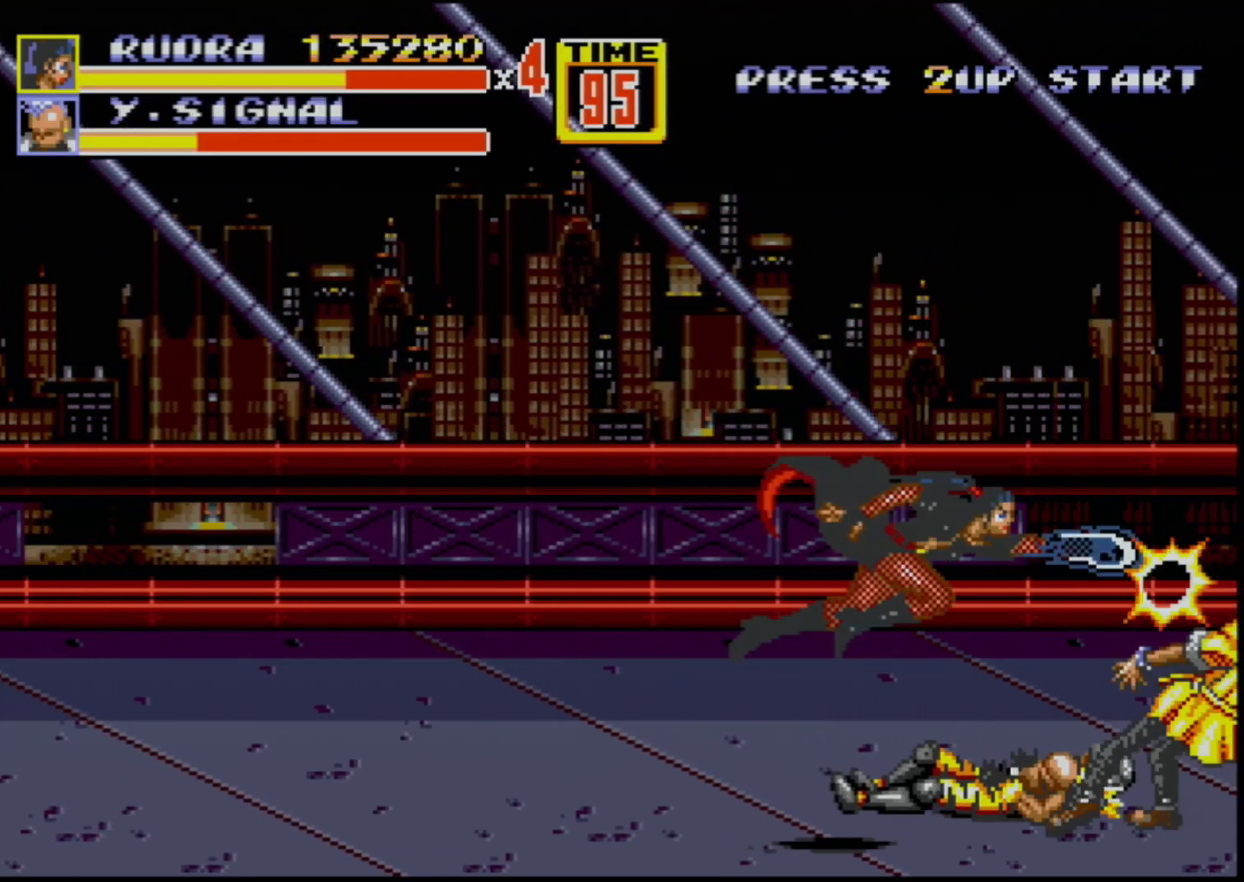
{"buttons": [], "events": []}
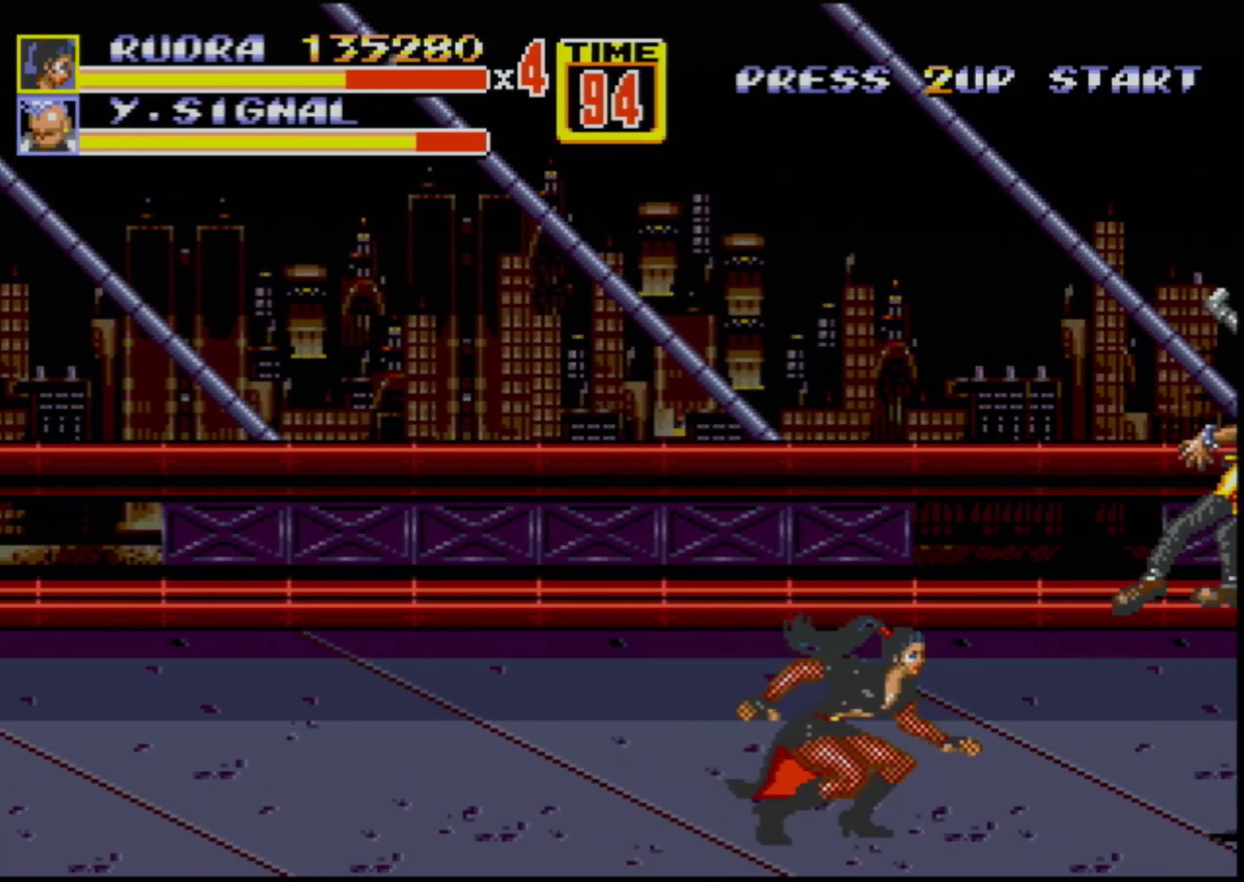
{"buttons": [], "events": []}
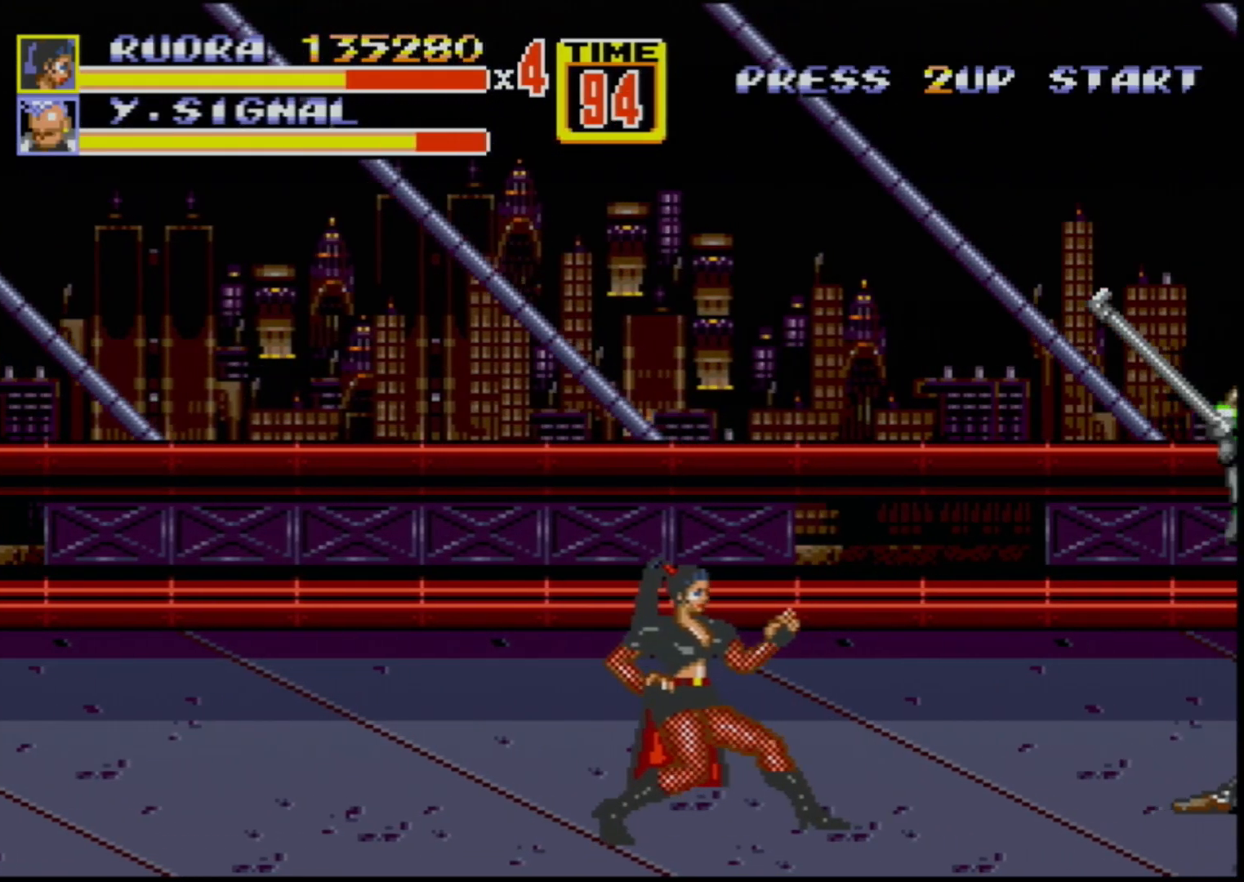
{"buttons": [], "events": []}
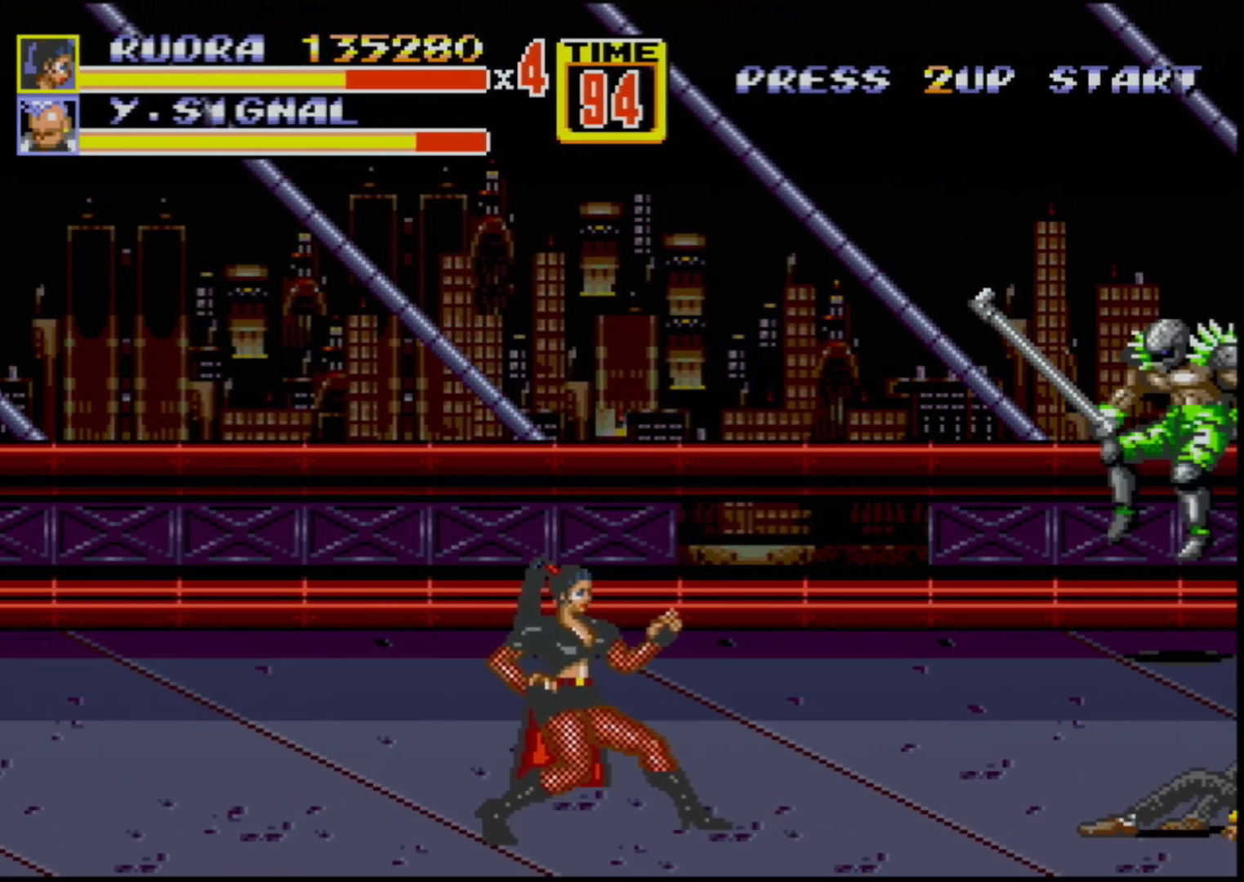
{"buttons": [], "events": []}
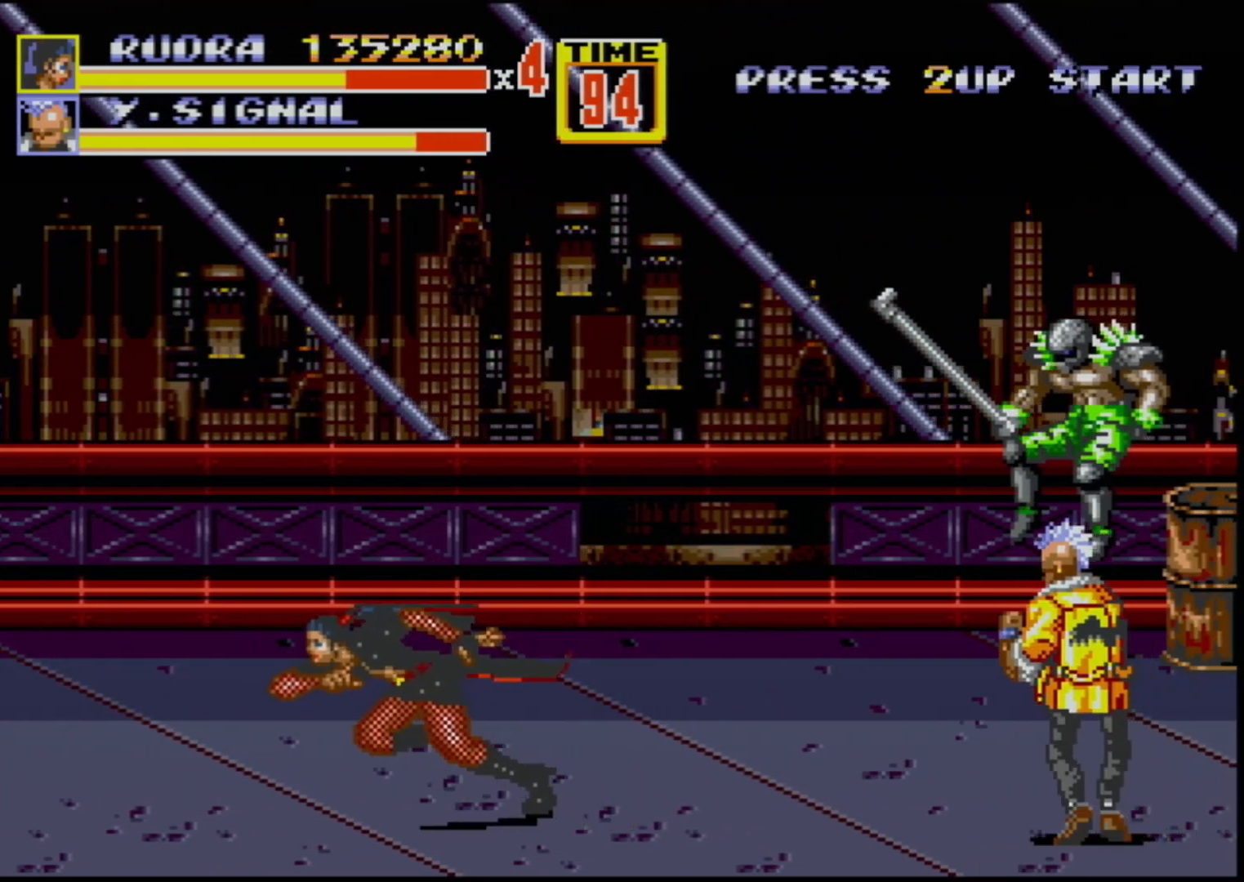
{"buttons": ["DPAD_UP", "DPAD_LEFT"], "events": [[50, "DPAD_LEFT", "down"], [50, "DPAD_UP", "down"]]}
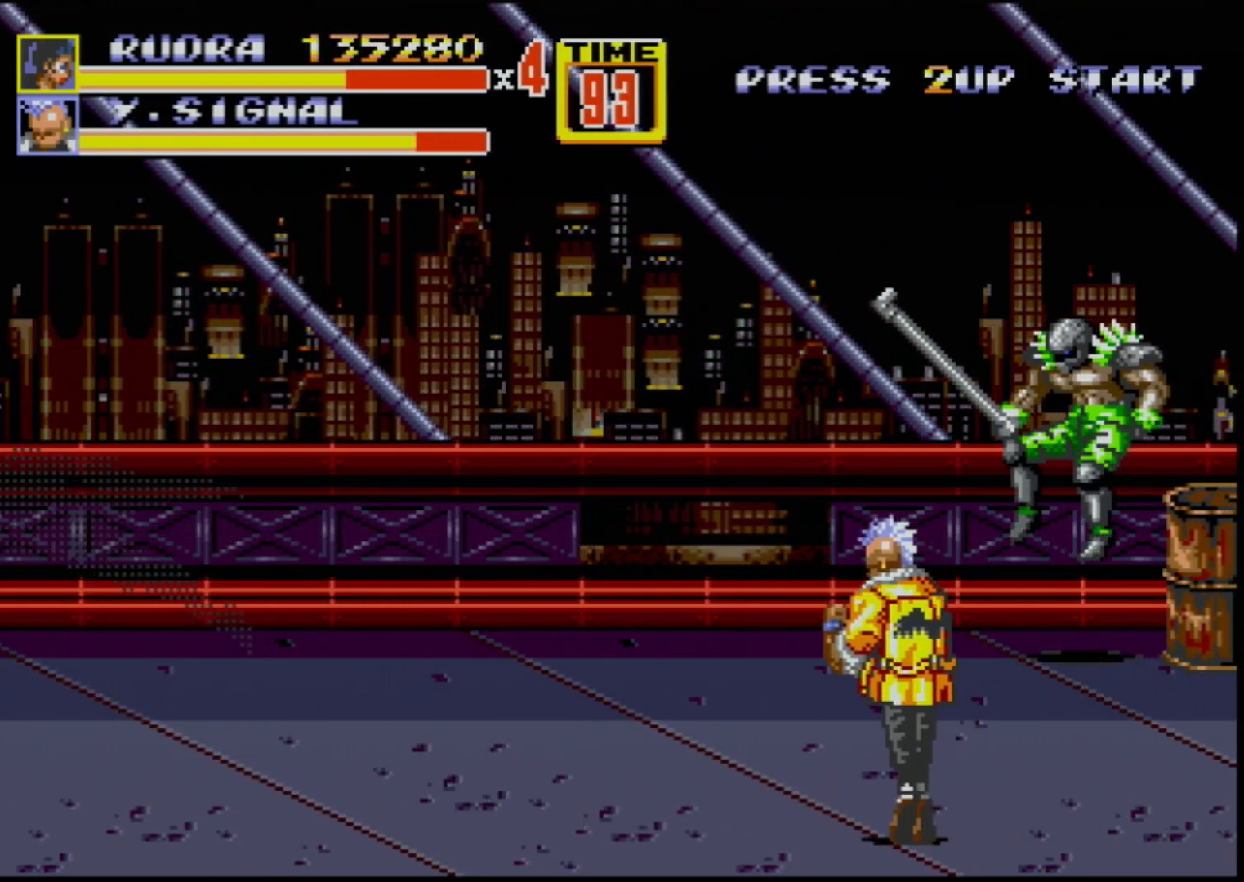
{"buttons": [], "events": [[83, "DPAD_LEFT", "up"], [100, "DPAD_RIGHT", "down"], [167, "DPAD_UP", "up"], [233, "DPAD_RIGHT", "up"]]}
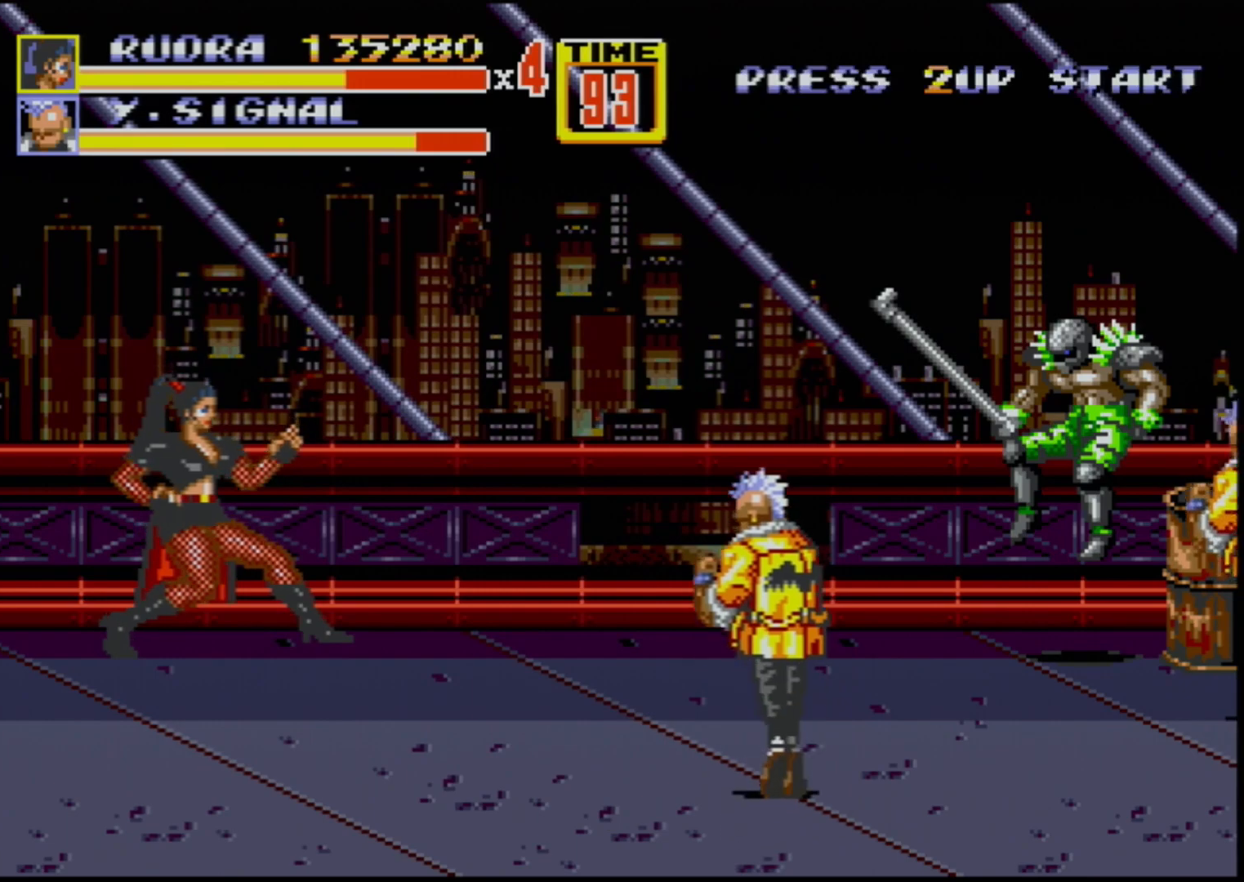
{"buttons": [], "events": [[133, "DPAD_RIGHT", "down"], [183, "DPAD_RIGHT", "up"], [250, "DPAD_RIGHT", "down"], [333, "B", "down"], [450, "B", "up"], [483, "DPAD_RIGHT", "up"]]}
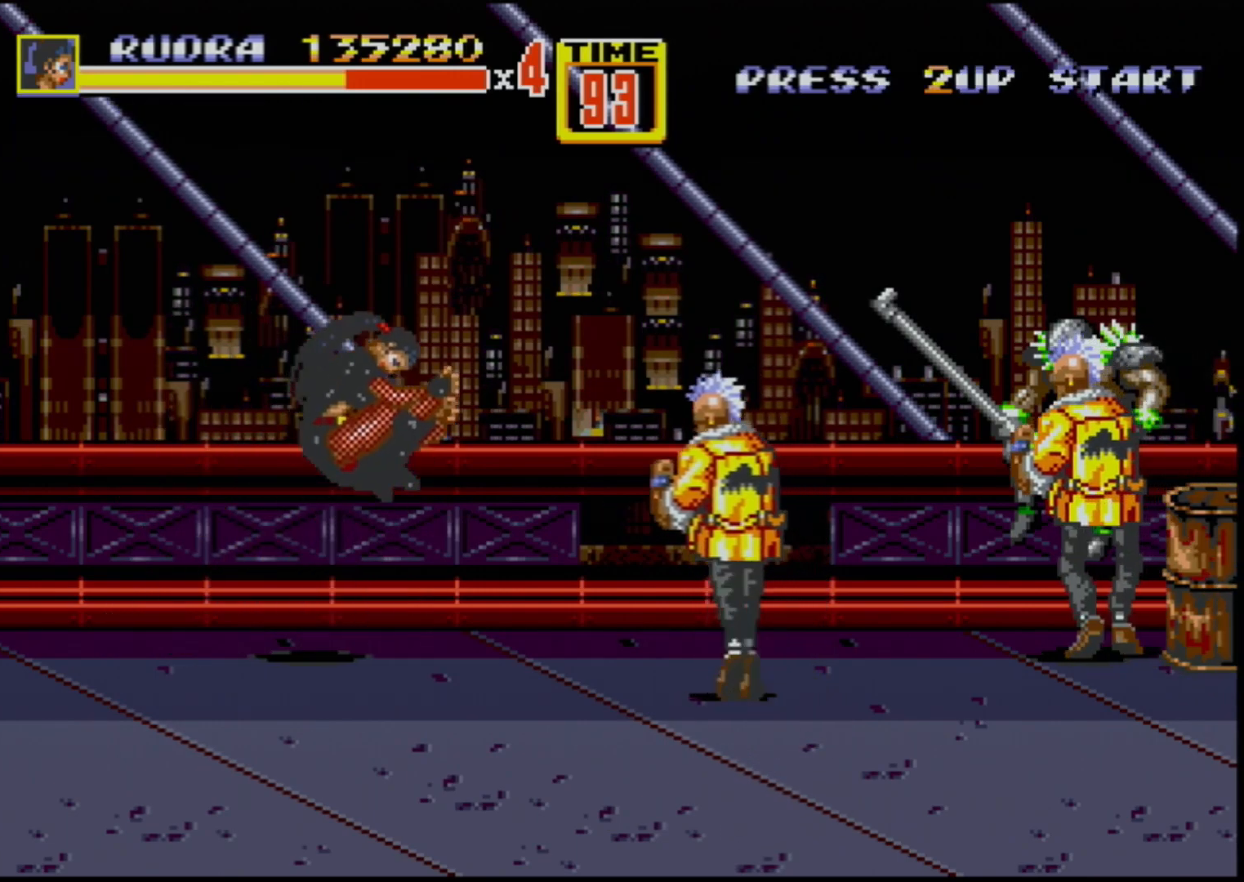
{"buttons": [], "events": []}
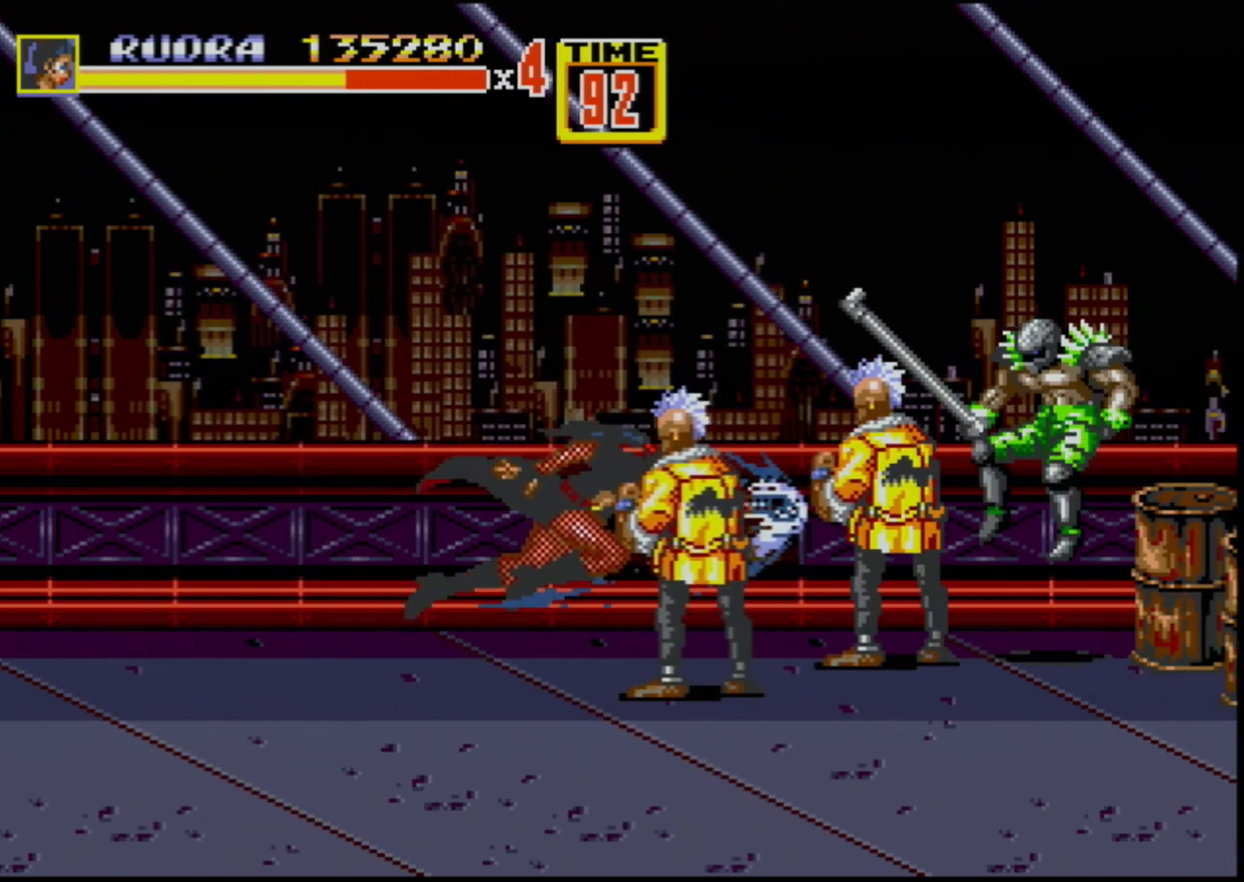
{"buttons": ["DPAD_RIGHT"], "events": [[150, "DPAD_RIGHT", "down"], [200, "DPAD_RIGHT", "up"], [267, "B", "down"], [267, "DPAD_RIGHT", "down"], [317, "B", "up"], [383, "B", "down"], [433, "B", "up"]]}